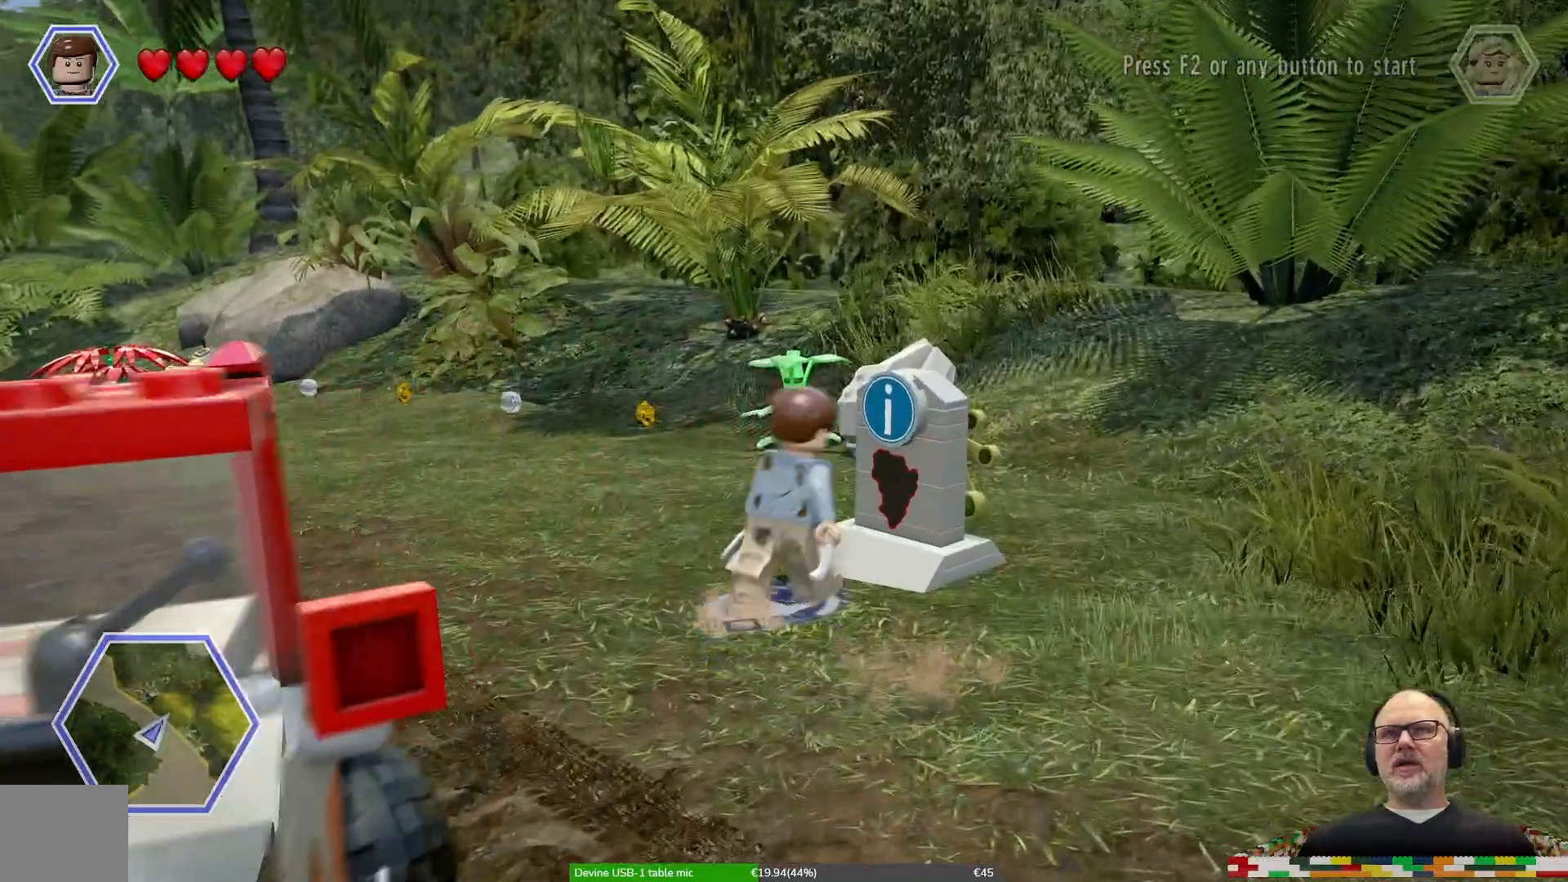
Gameplay with a controller (Xbox layout); each line is a JSON object with the inputs held at the frame after it. "events" lists button and stick changes between this image and that frame as [ms after this image, input, new state], when the widget could be followed in between. Not read: L1 L2 L3 R1 R2 R3.
{"buttons": [], "left_stick": "center", "right_stick": "center"}
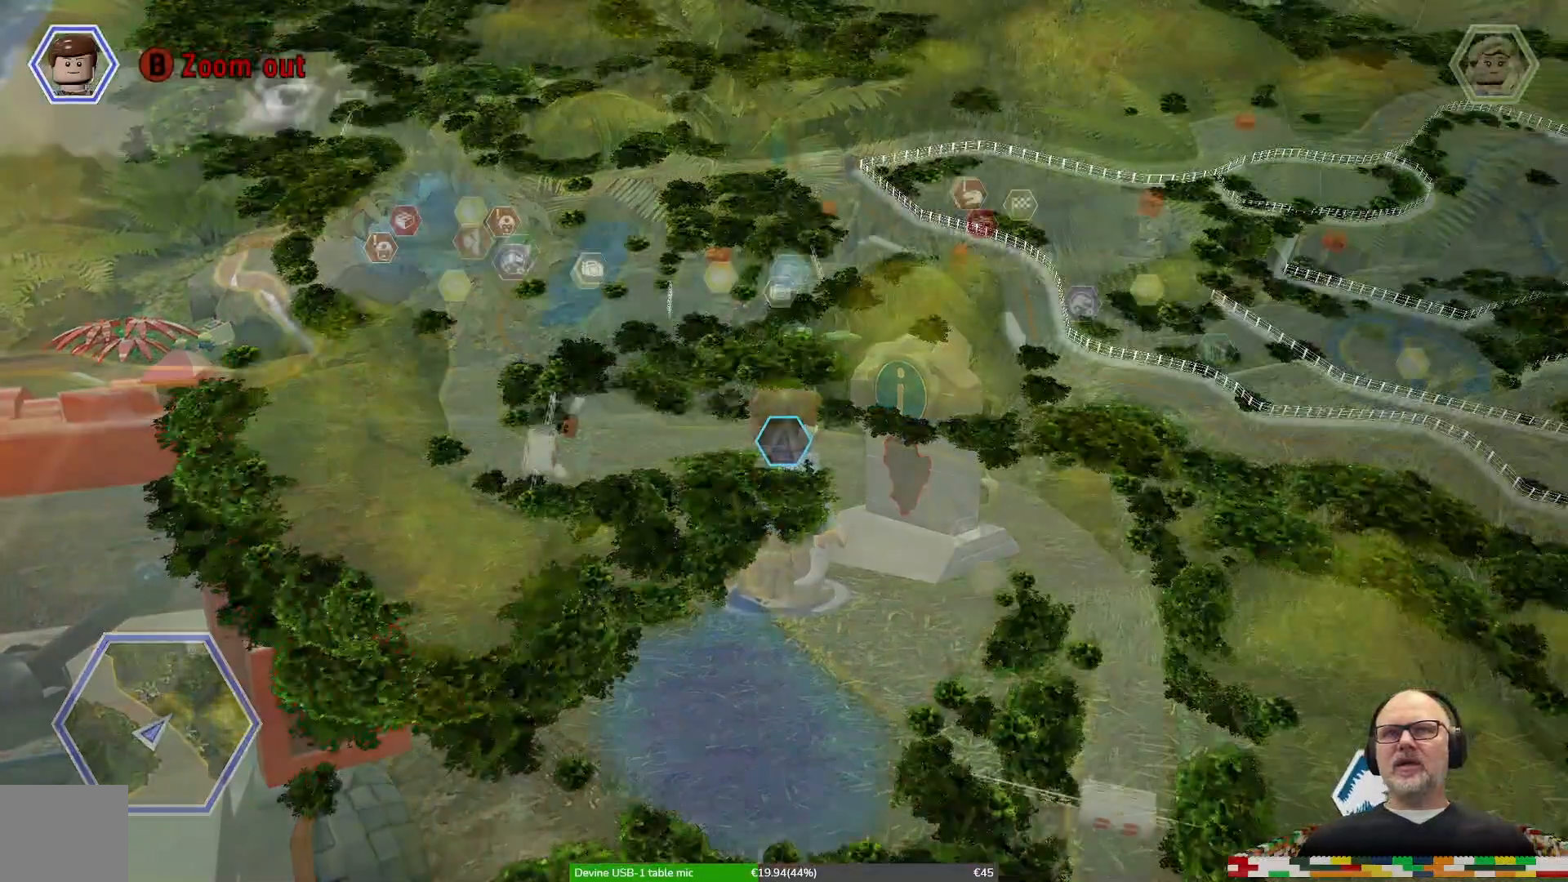
{"buttons": [], "left_stick": "center", "right_stick": "center", "events": []}
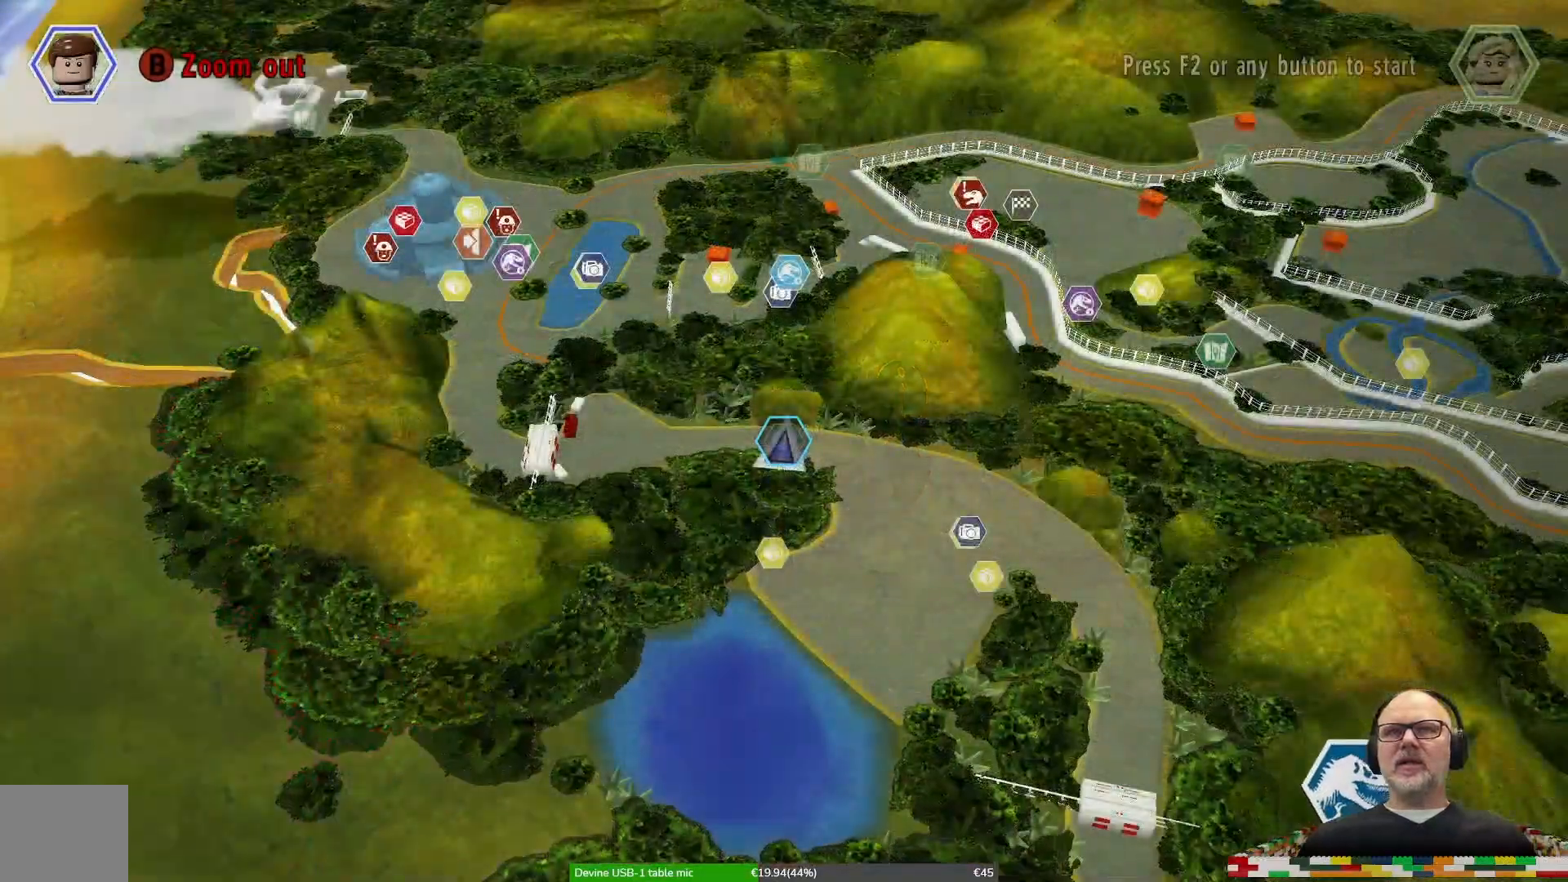
{"buttons": [], "left_stick": "center", "right_stick": "center", "events": []}
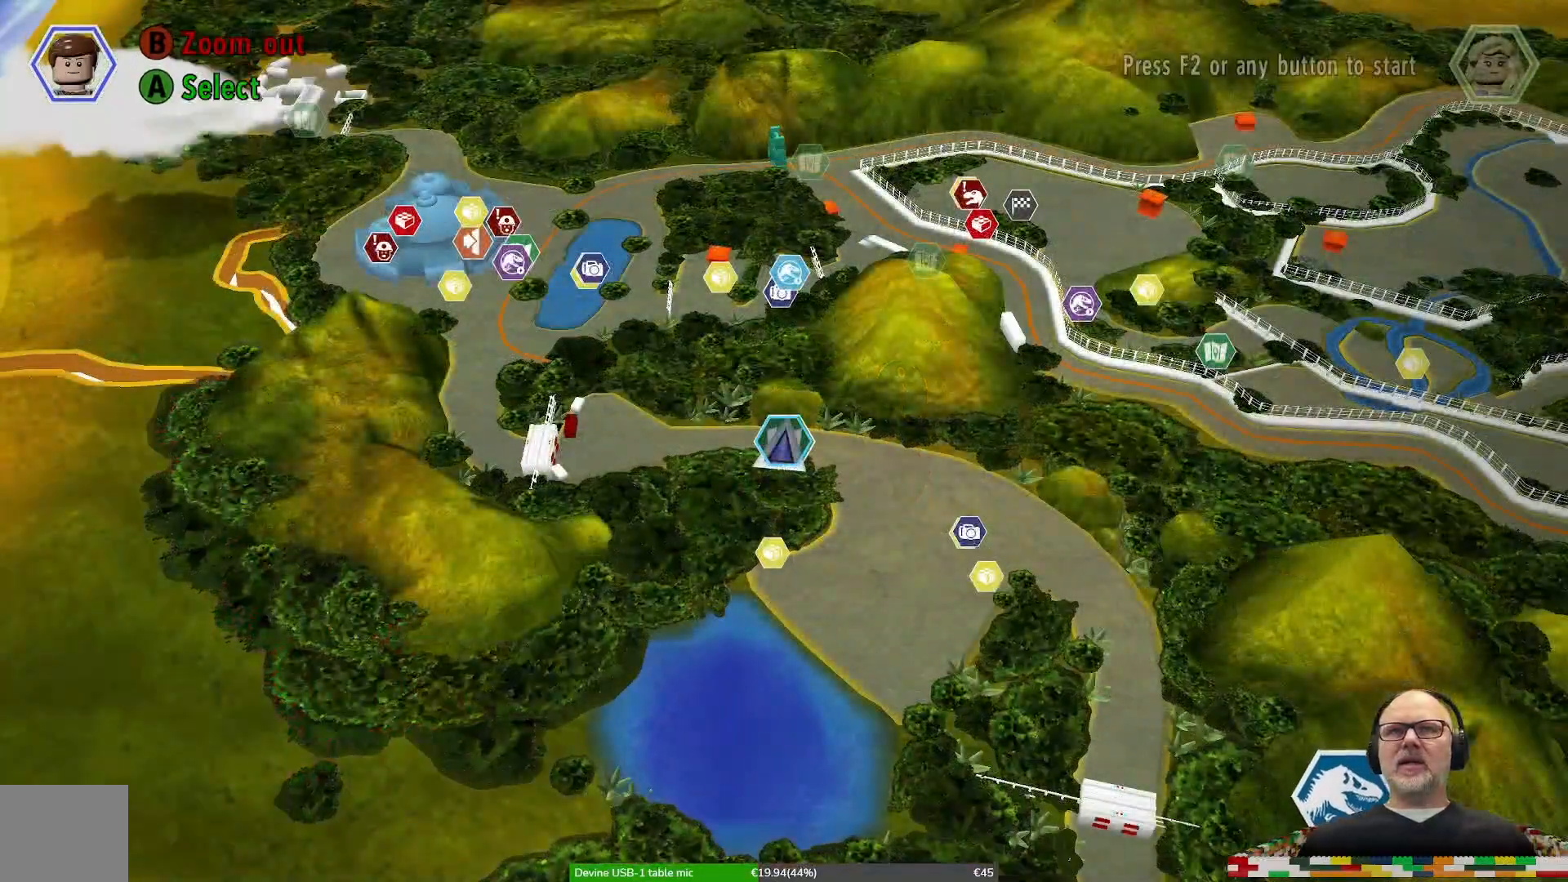
{"buttons": [], "left_stick": "center", "right_stick": "center", "events": []}
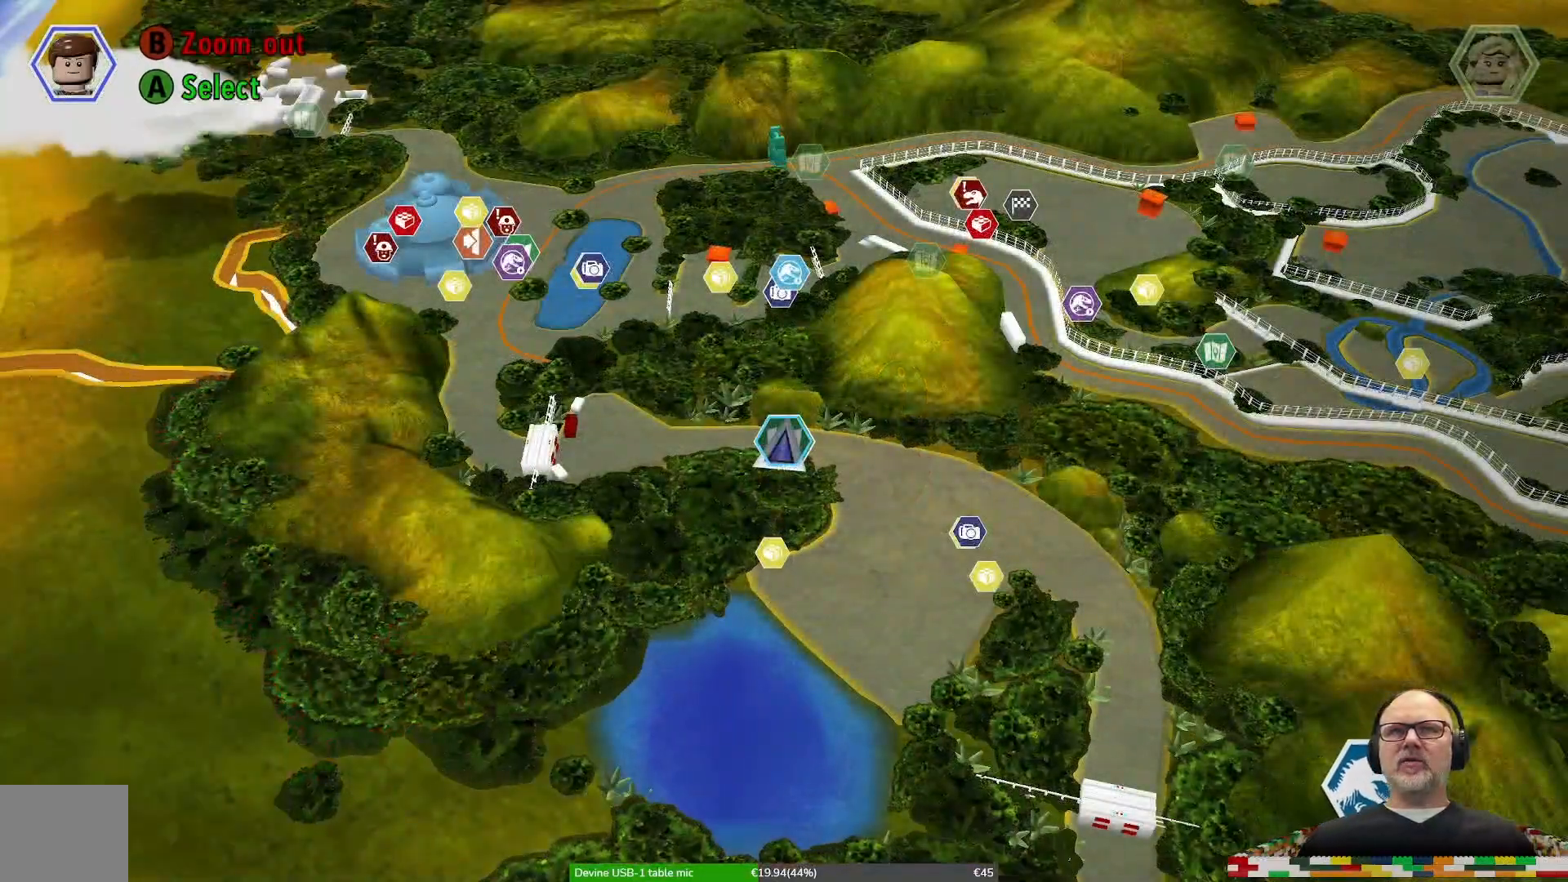
{"buttons": [], "left_stick": "center", "right_stick": "center", "events": []}
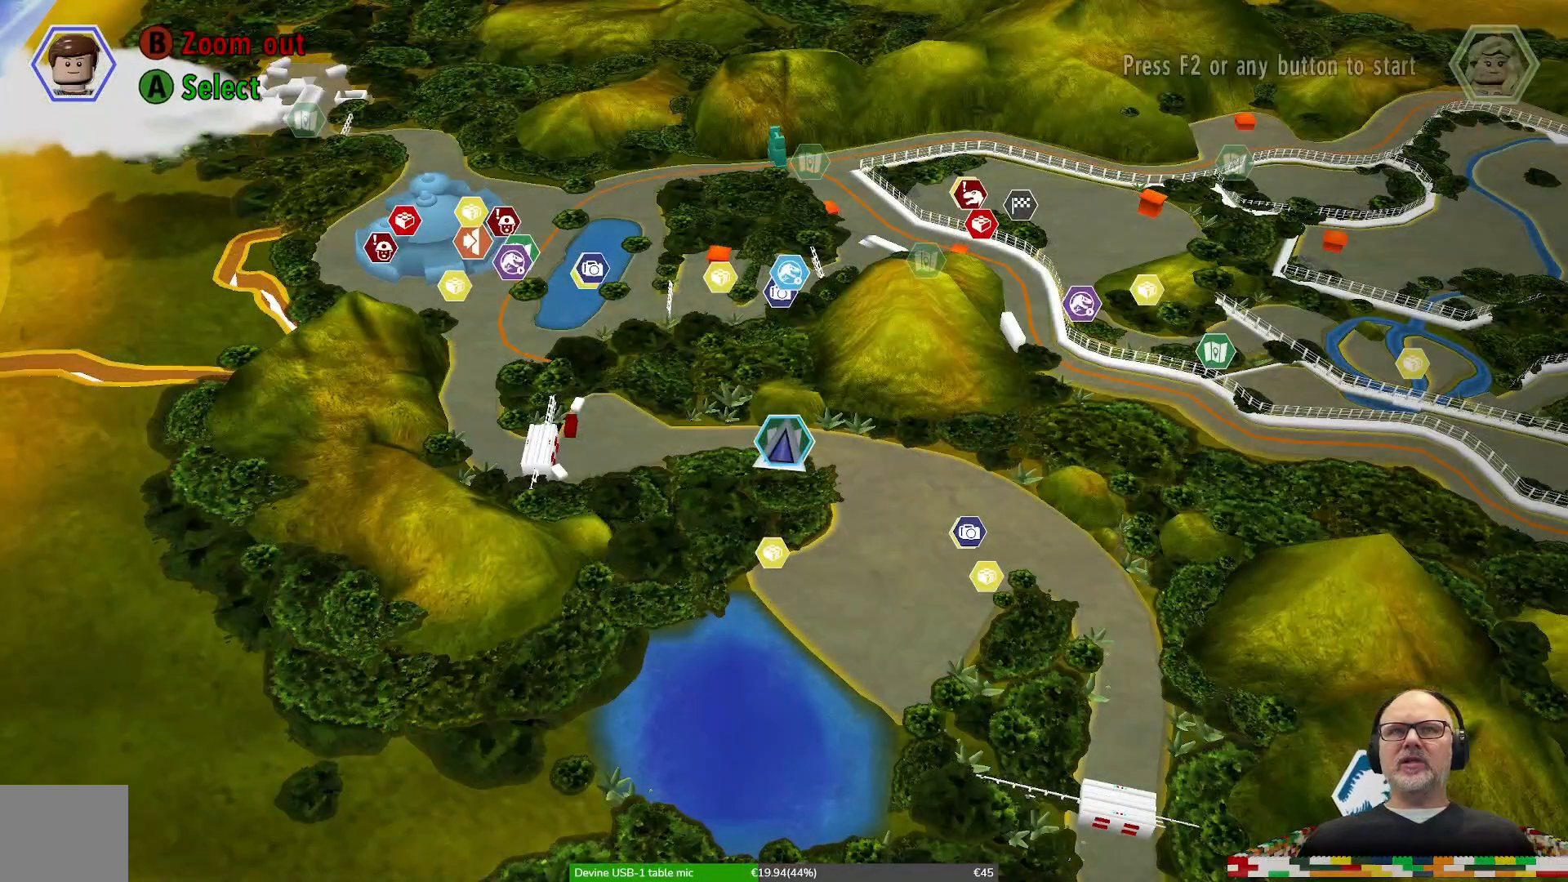
{"buttons": [], "left_stick": "center", "right_stick": "center", "events": [[267, "left_stick", "left"], [400, "left_stick", "center"]]}
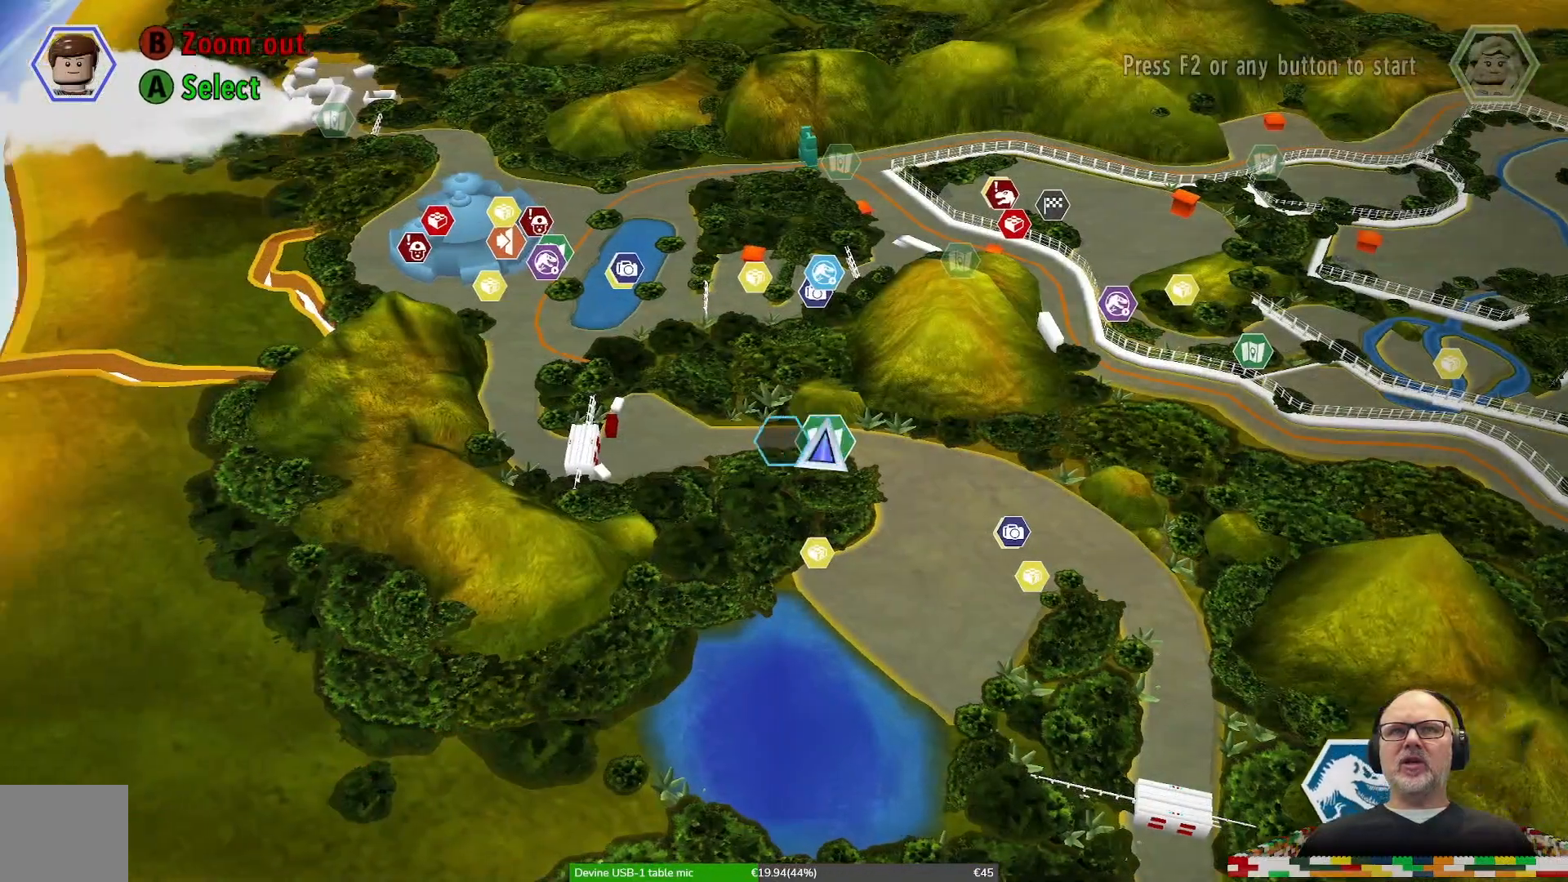
{"buttons": [], "left_stick": "center", "right_stick": "center", "events": [[233, "left_stick", "down-right"], [400, "left_stick", "center"]]}